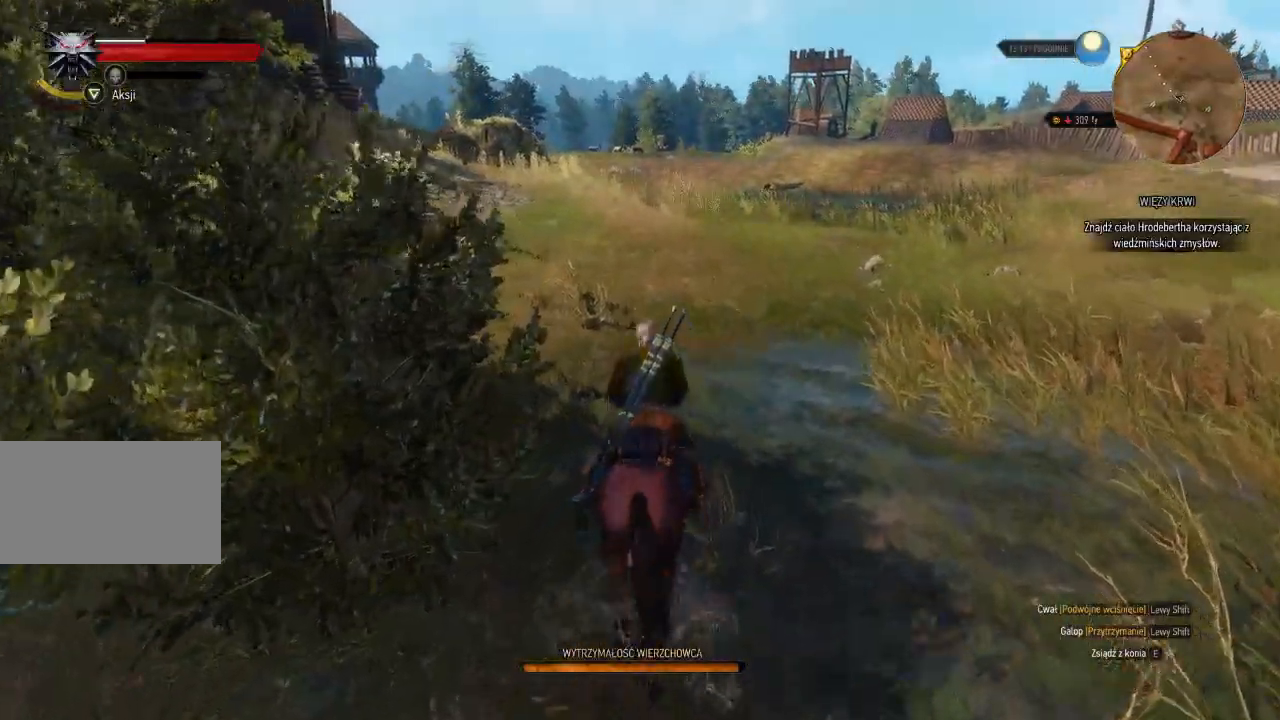
Gameplay with keyboard and mouse; each line is a JSON object with the keys and mouse buttons held at the frame after it. "events" lists presses ("down") and releases ("up") of "a", "ctrl", "d", "e", "q", "s", "shift", "space", "w", "mouse_left", "mouse_wheel", "mouse_right", "mouse_mb4" and "mouse_mb5" between this image and that frame as [ms after this image, input, new state], when the widget could be followed in between. "mouse_left", "mouse_wheel", "mouse_right", "mouse_mb4", "mouse_mb5" = the "left", "wheel", "right", "mb4", "mb5" buttons of the "mouse" list. No other keys are recorded. "wheel" means that the mouse wheel is clicked or scrolled. Mouse movement is not recorded.
{"keys": ["shift", "w"], "mouse": [], "events": []}
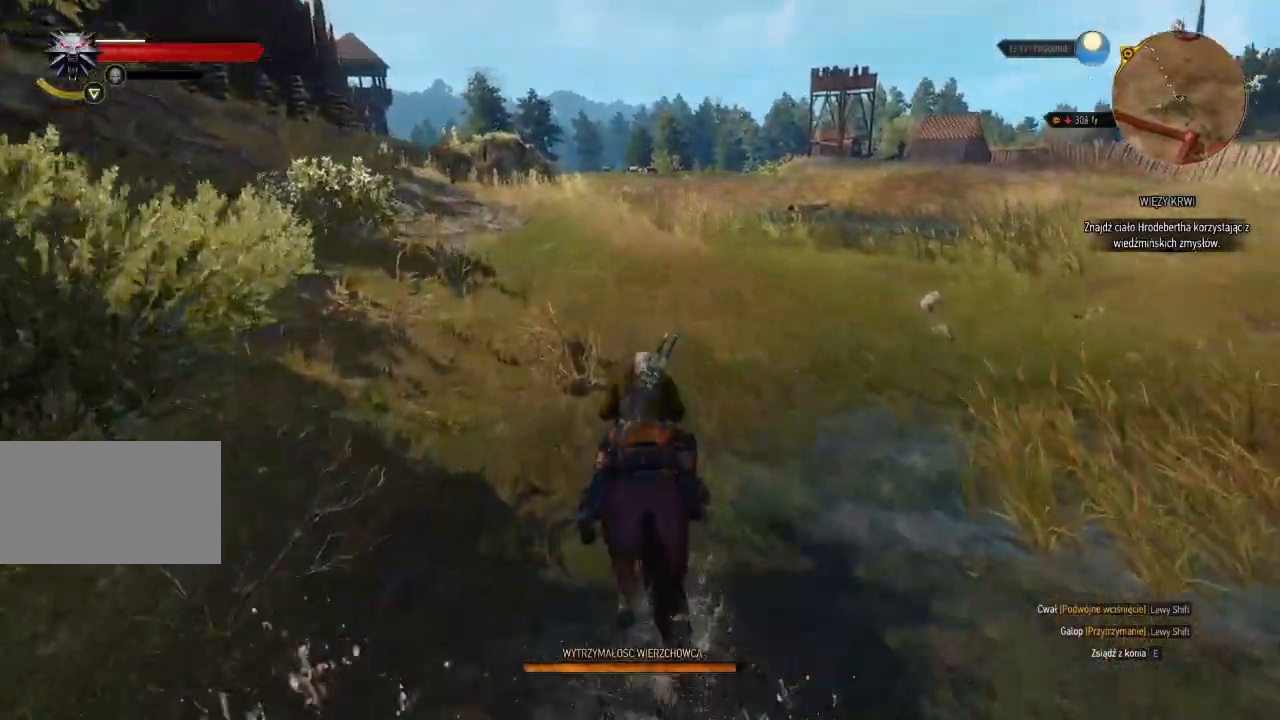
{"keys": ["shift", "w"], "mouse": [], "events": []}
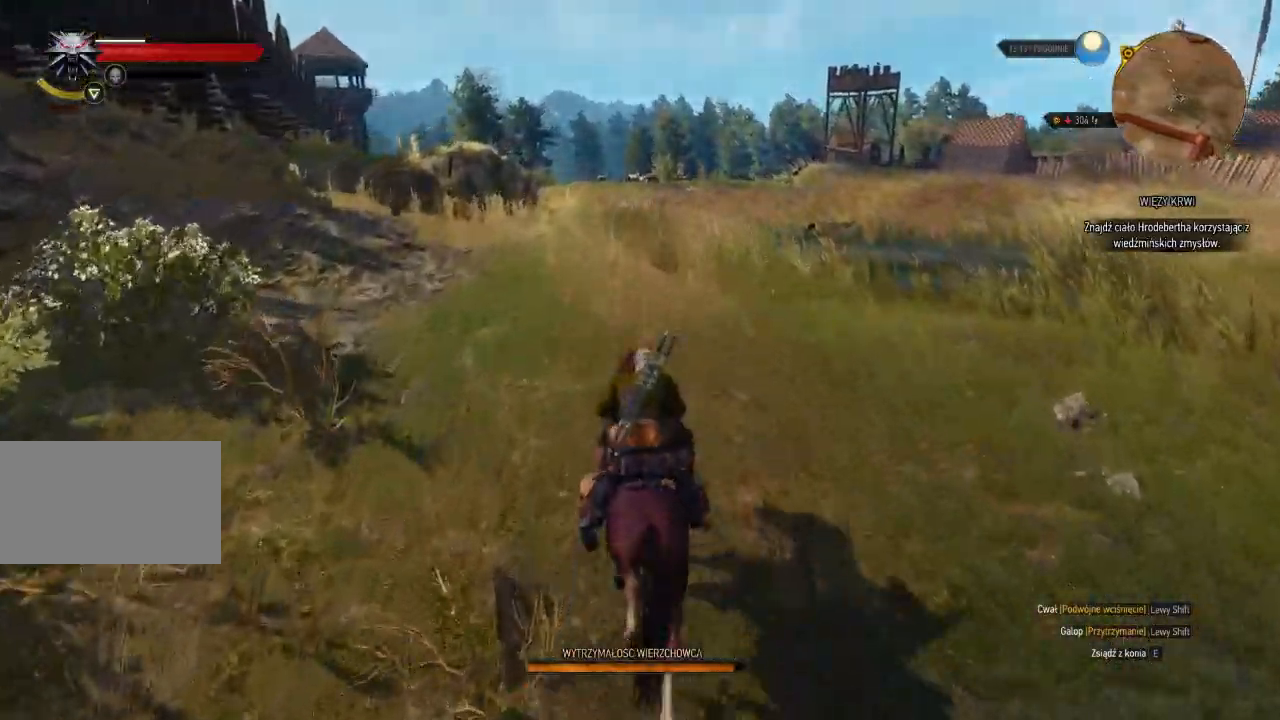
{"keys": ["shift", "w"], "mouse": [], "events": []}
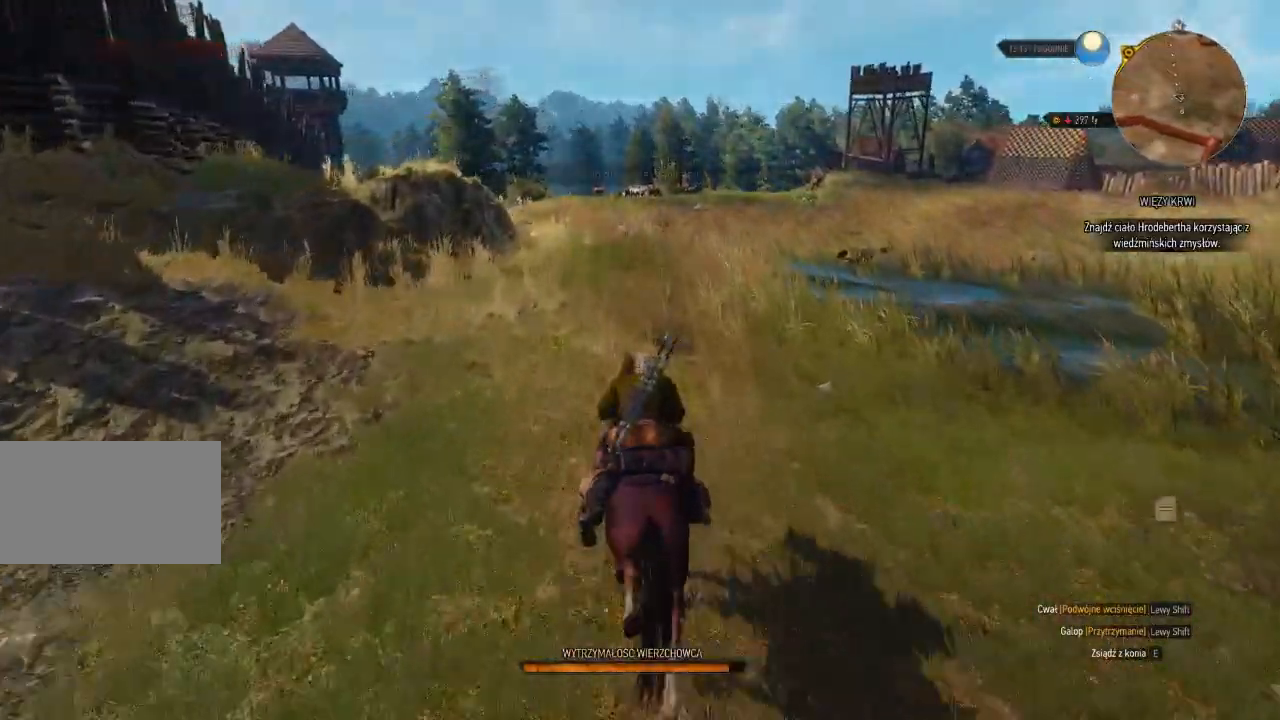
{"keys": ["shift", "w"], "mouse": [], "events": []}
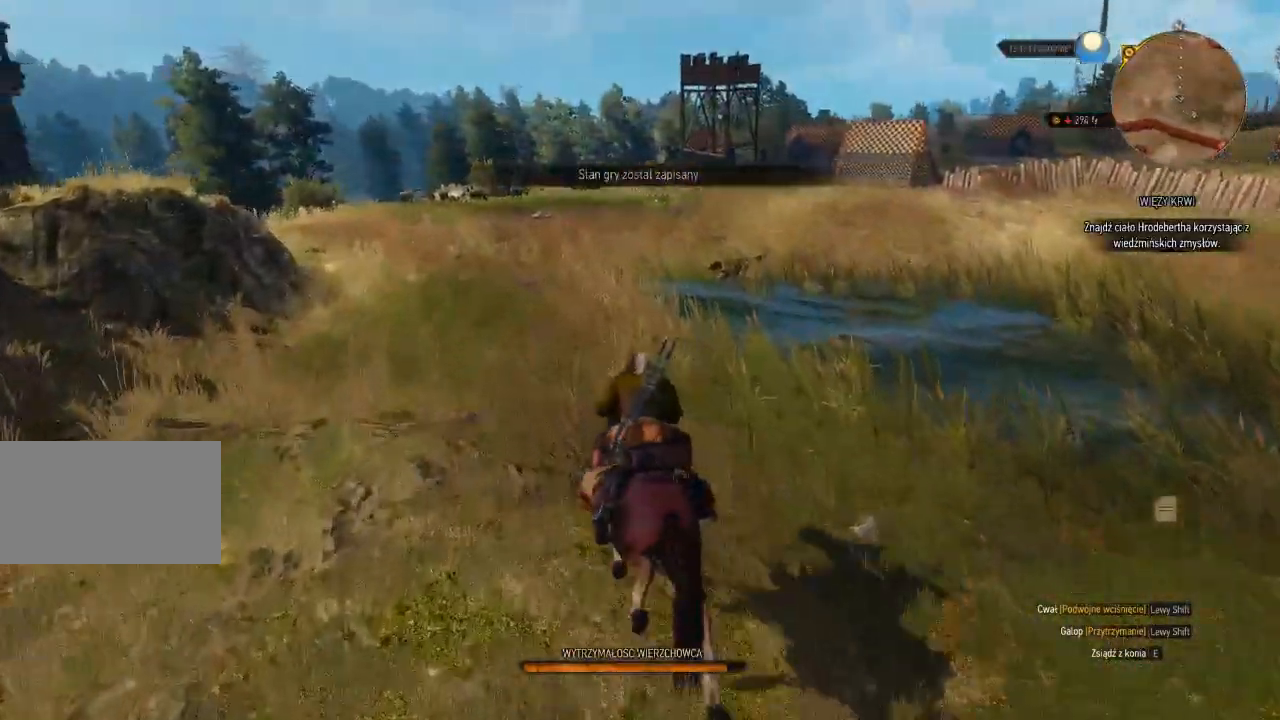
{"keys": ["shift", "w"], "mouse": [], "events": []}
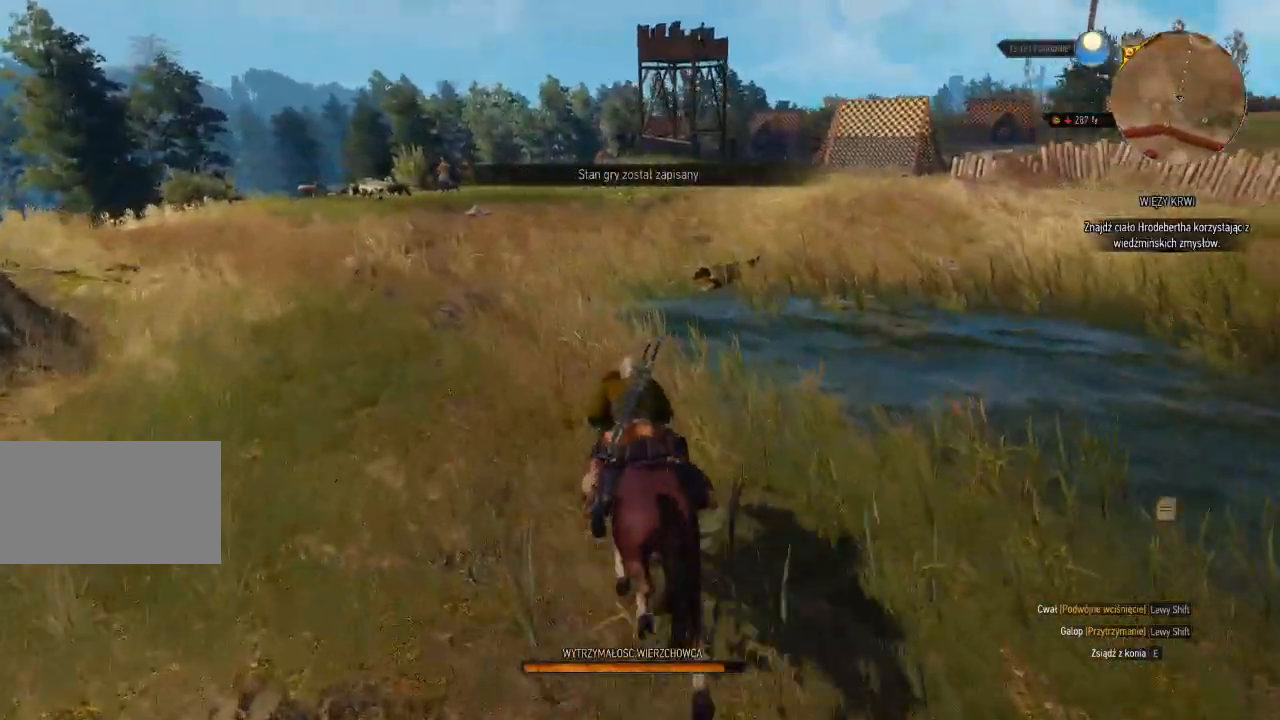
{"keys": ["shift", "w"], "mouse": [], "events": []}
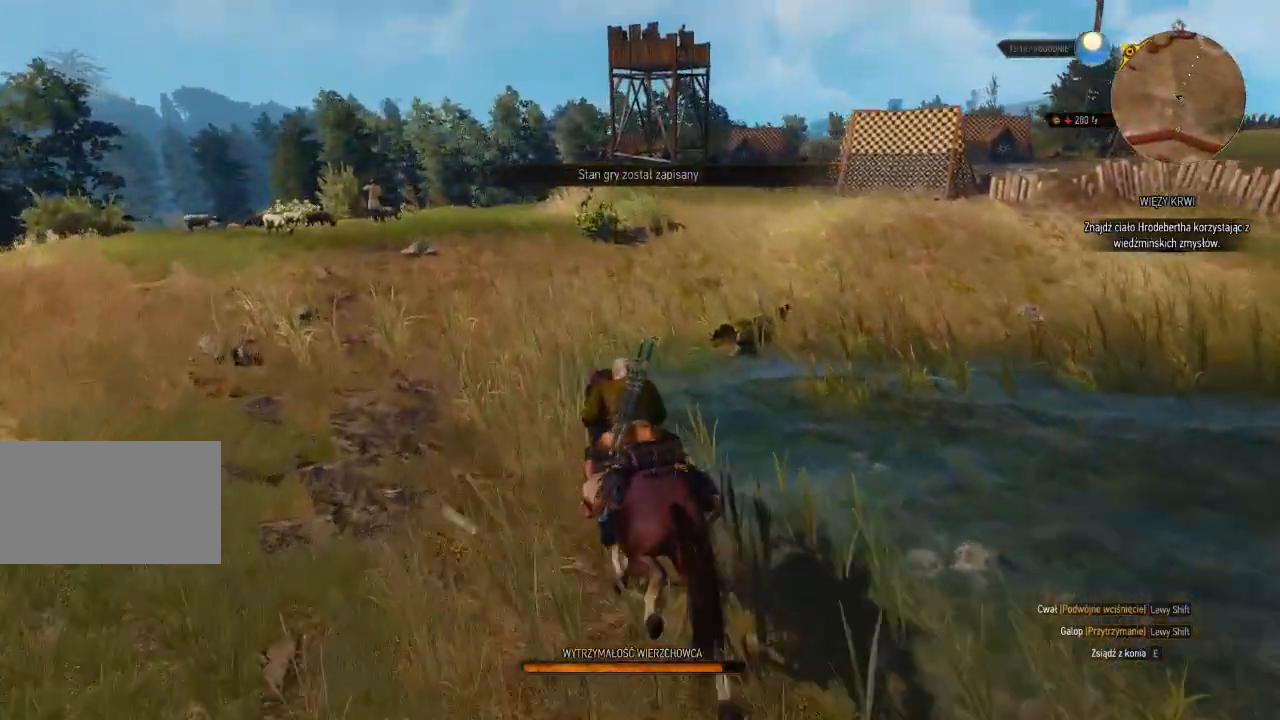
{"keys": ["d", "shift", "w"], "mouse": [], "events": [[280, "d", "down"]]}
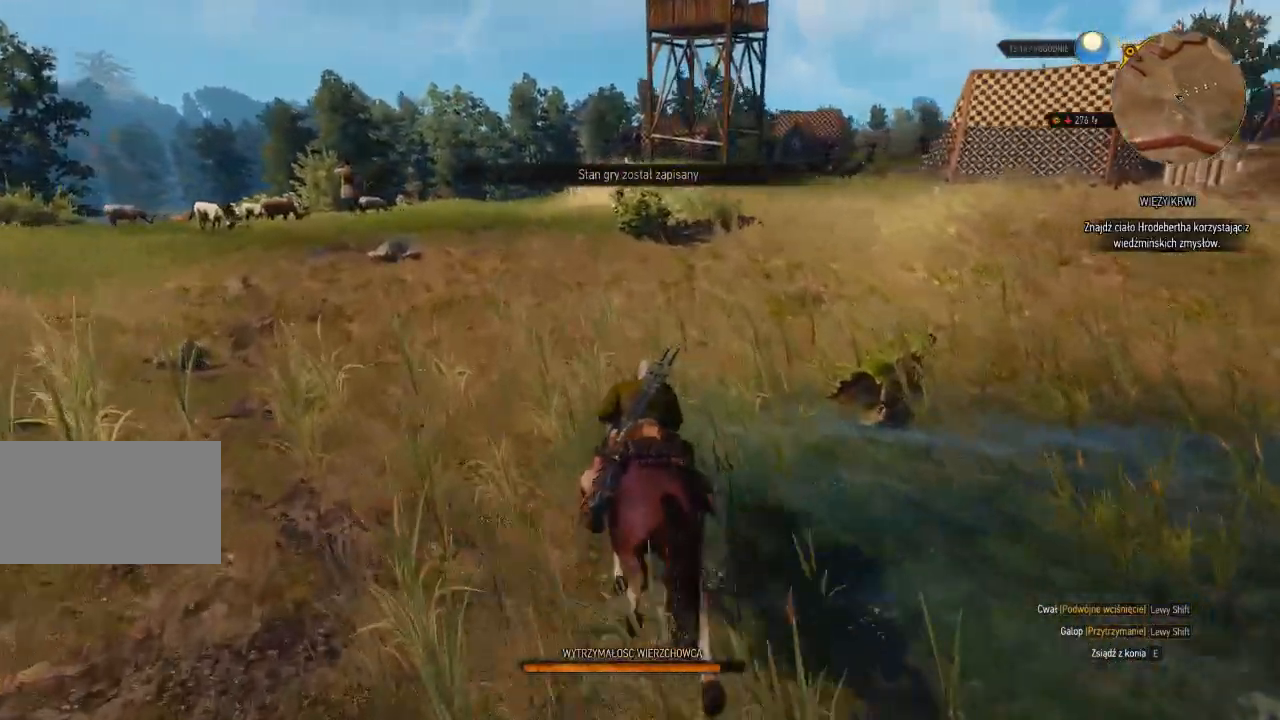
{"keys": ["shift", "w"], "mouse": [], "events": [[100, "d", "up"]]}
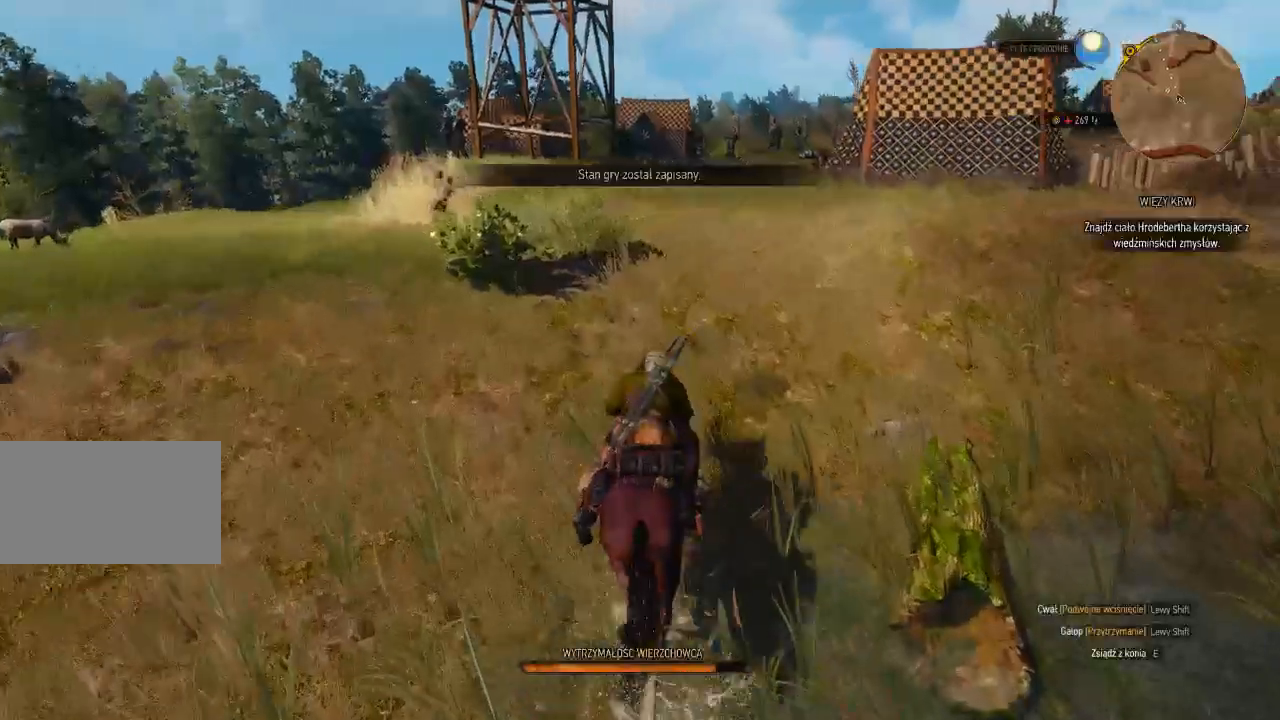
{"keys": ["shift", "w"], "mouse": [], "events": [[360, "d", "down"], [480, "d", "up"]]}
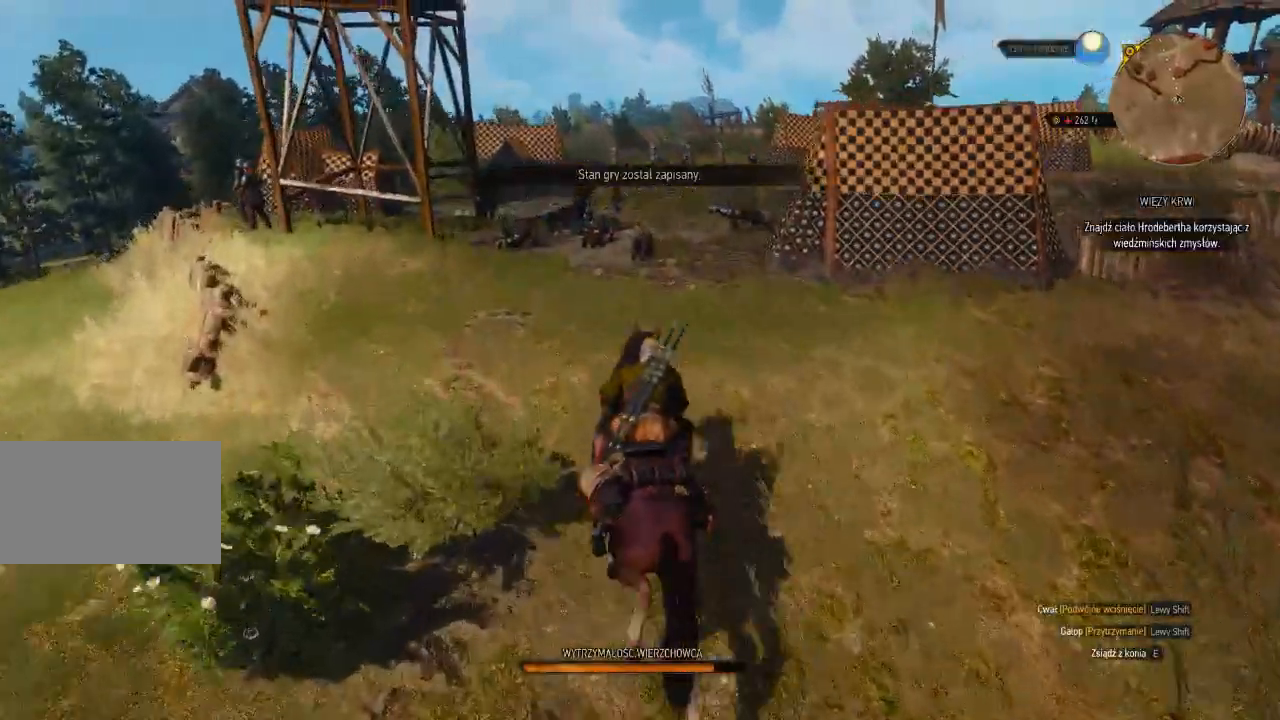
{"keys": ["d", "shift", "w"], "mouse": [], "events": [[340, "d", "down"]]}
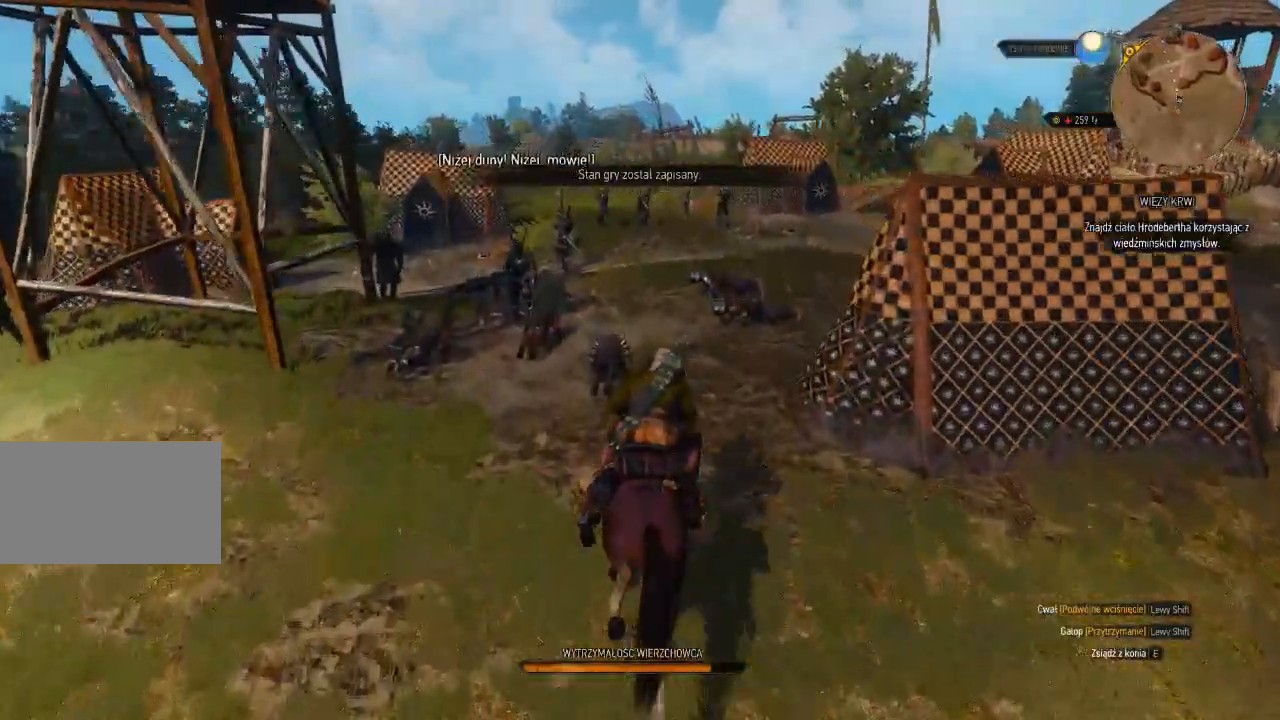
{"keys": ["shift", "w"], "mouse": [], "events": [[40, "d", "up"], [300, "a", "down"], [420, "a", "up"]]}
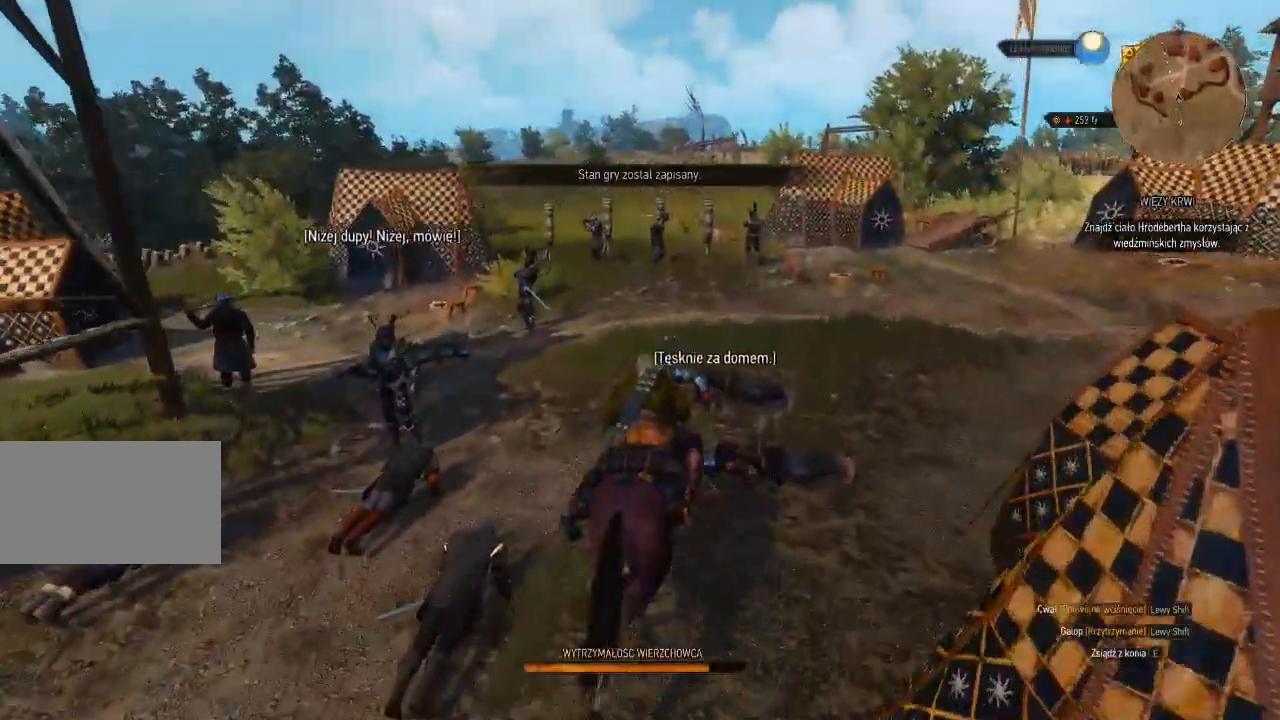
{"keys": ["shift", "w"], "mouse": [], "events": []}
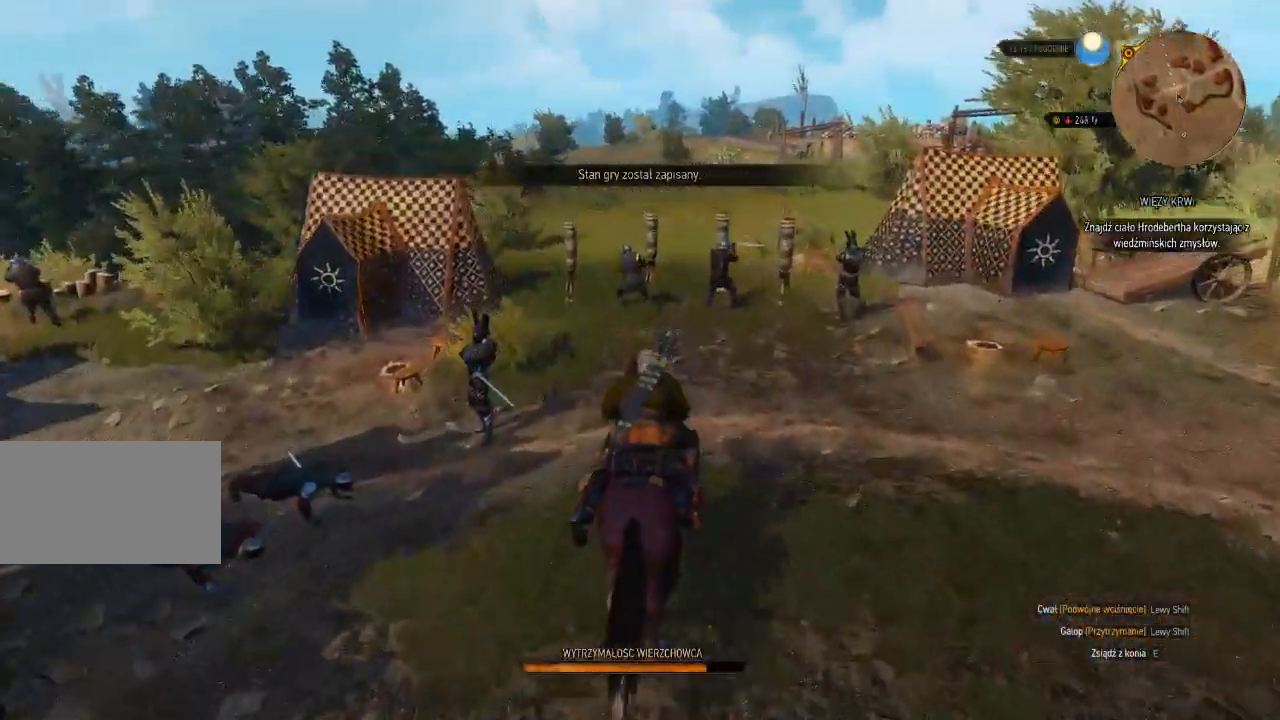
{"keys": ["shift", "w"], "mouse": [], "events": [[260, "a", "down"], [400, "a", "up"]]}
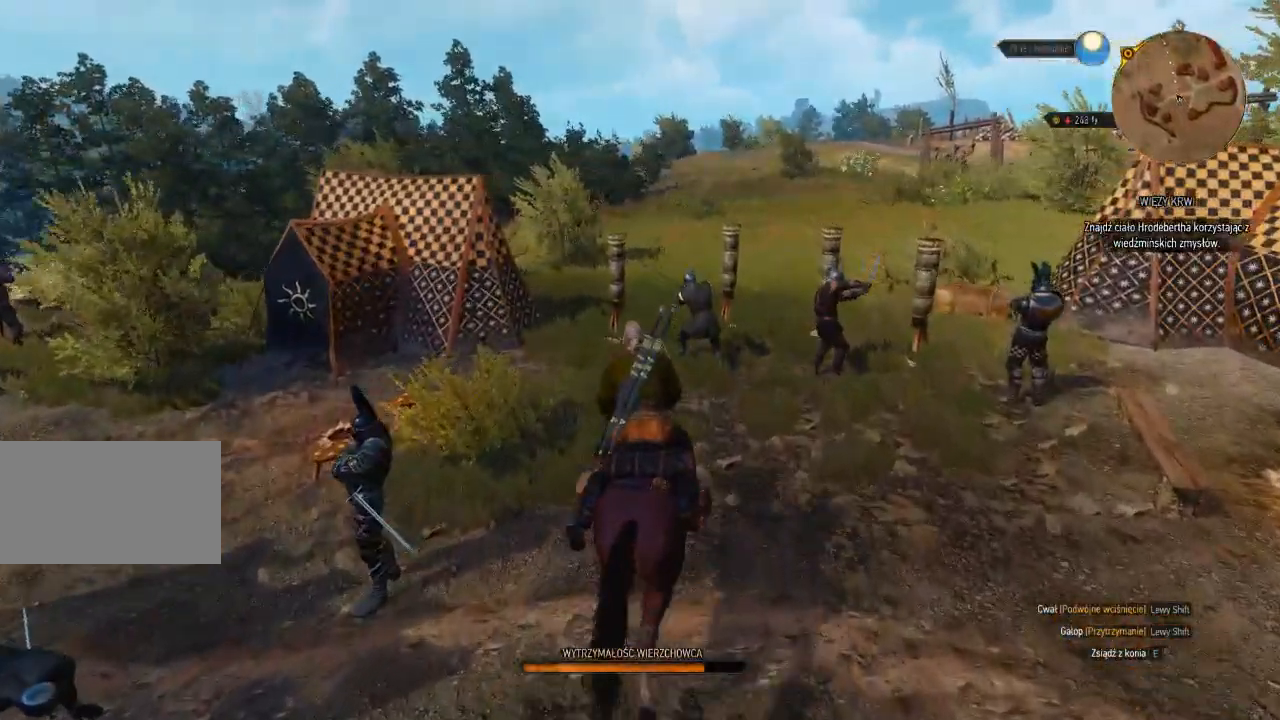
{"keys": ["w"], "mouse": [], "events": [[400, "shift", "up"]]}
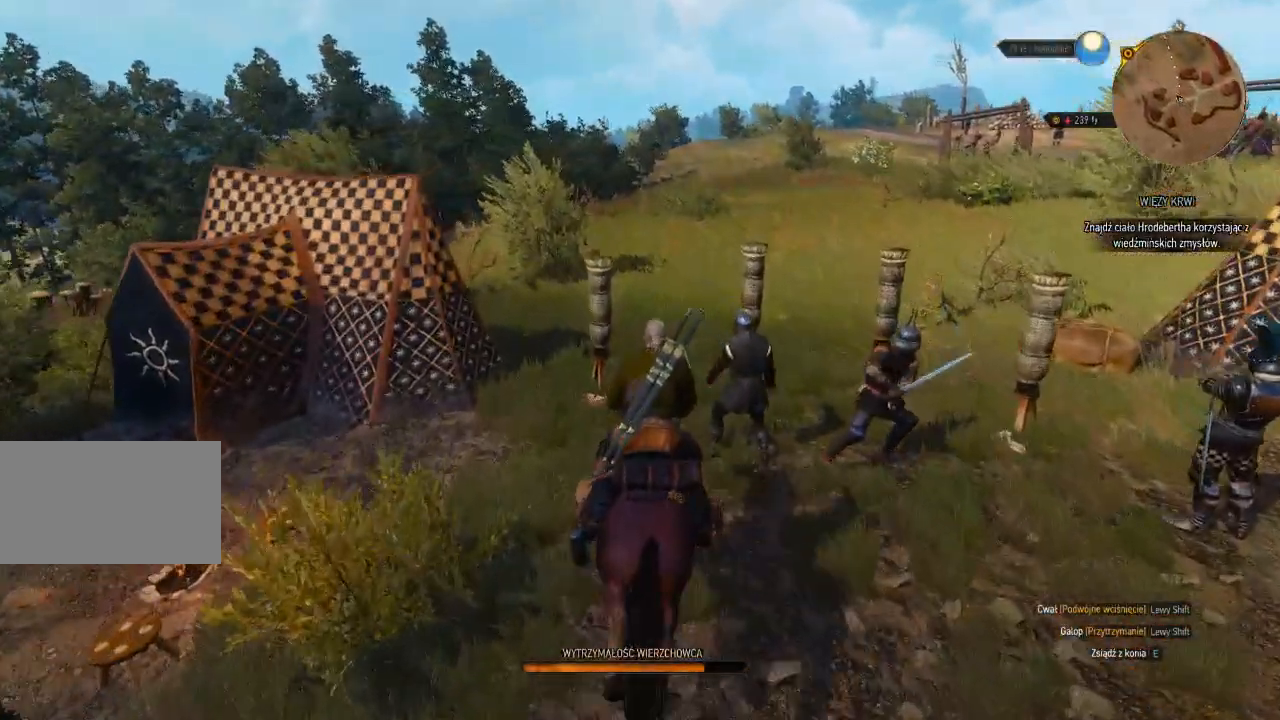
{"keys": ["shift", "w"], "mouse": [], "events": [[260, "shift", "down"]]}
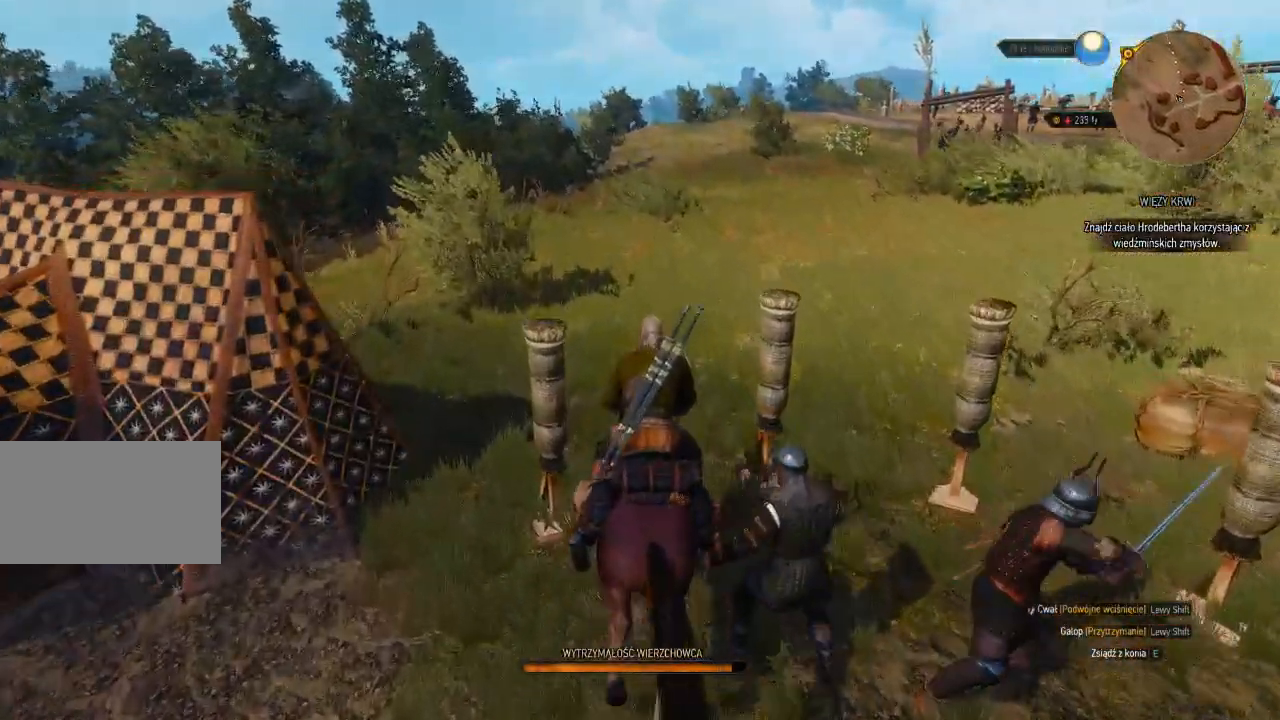
{"keys": ["shift", "w"], "mouse": [], "events": [[200, "shift", "up"], [260, "shift", "down"]]}
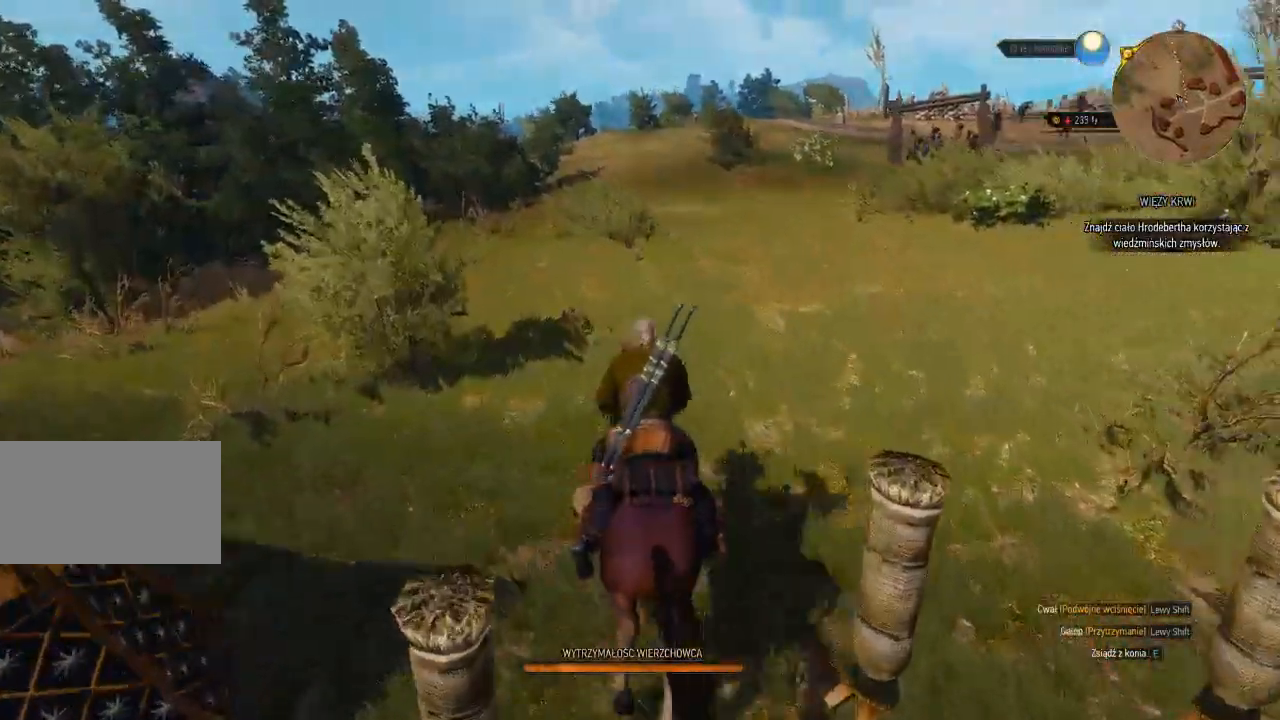
{"keys": ["shift", "w"], "mouse": [], "events": []}
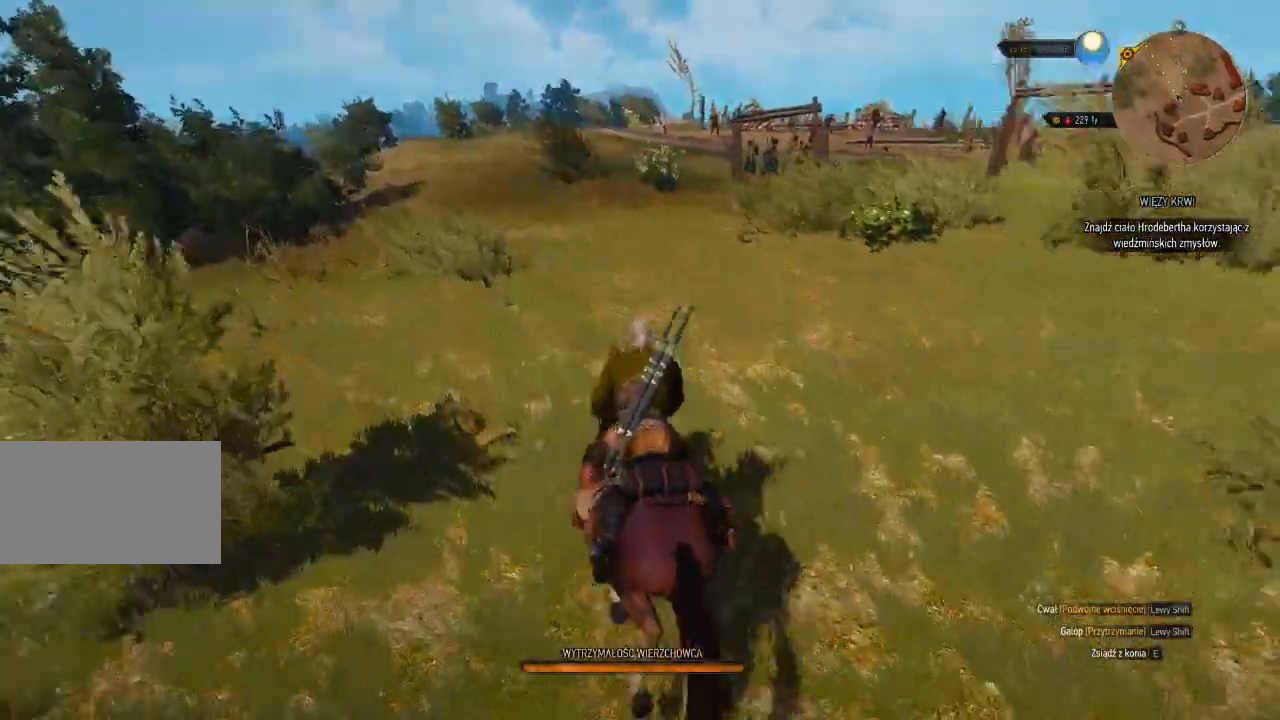
{"keys": ["shift", "w"], "mouse": [], "events": []}
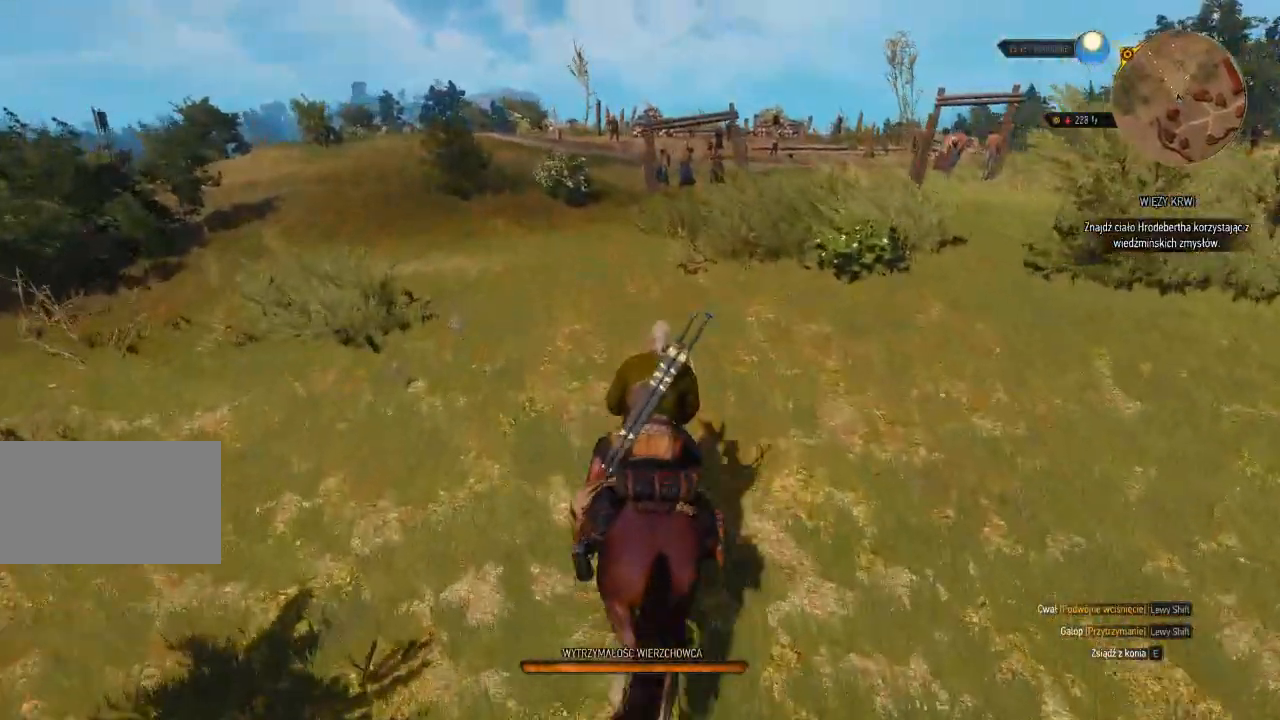
{"keys": ["shift", "w"], "mouse": [], "events": []}
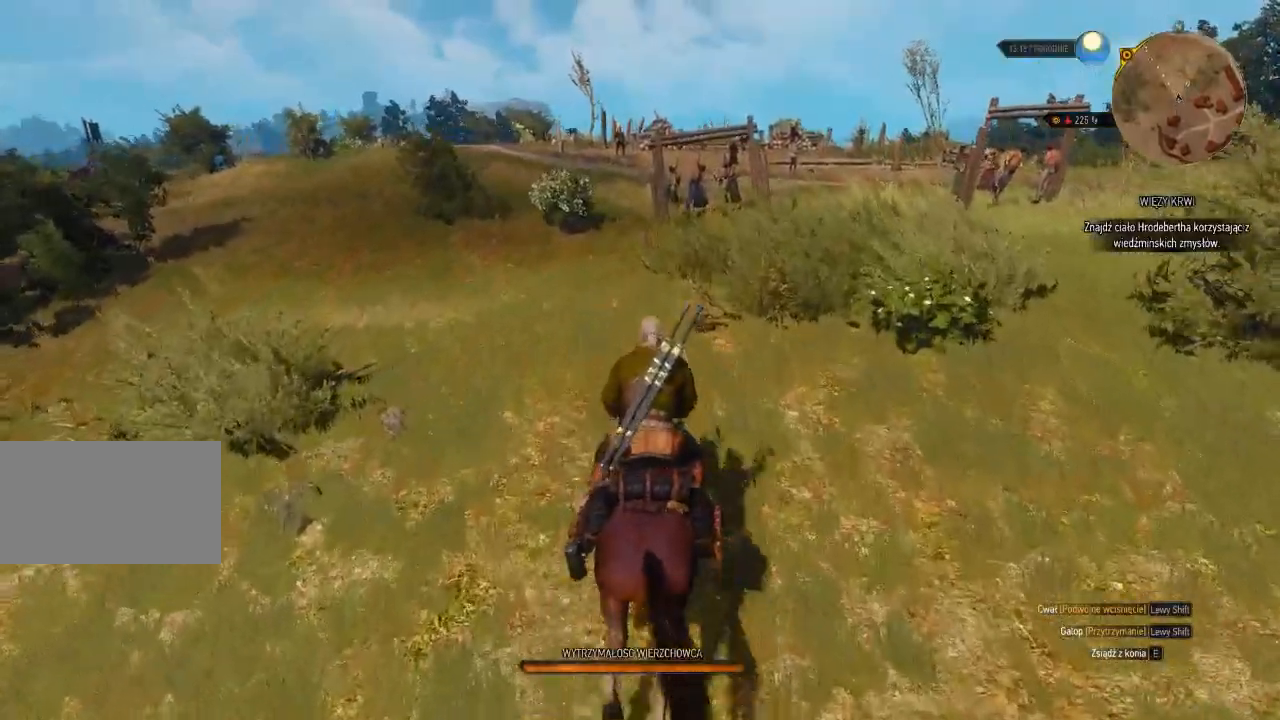
{"keys": ["d", "w"], "mouse": [], "events": [[400, "shift", "up"], [460, "d", "down"]]}
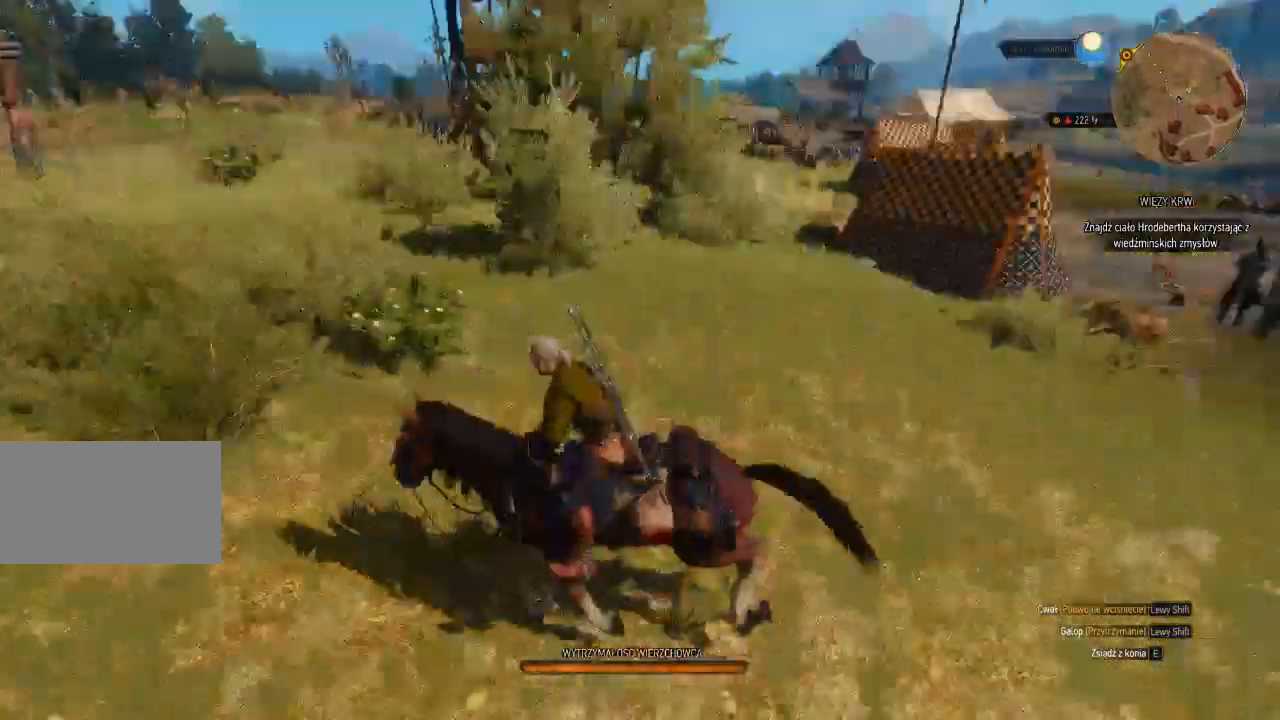
{"keys": ["a", "w"], "mouse": [], "events": [[120, "d", "up"], [220, "a", "down"]]}
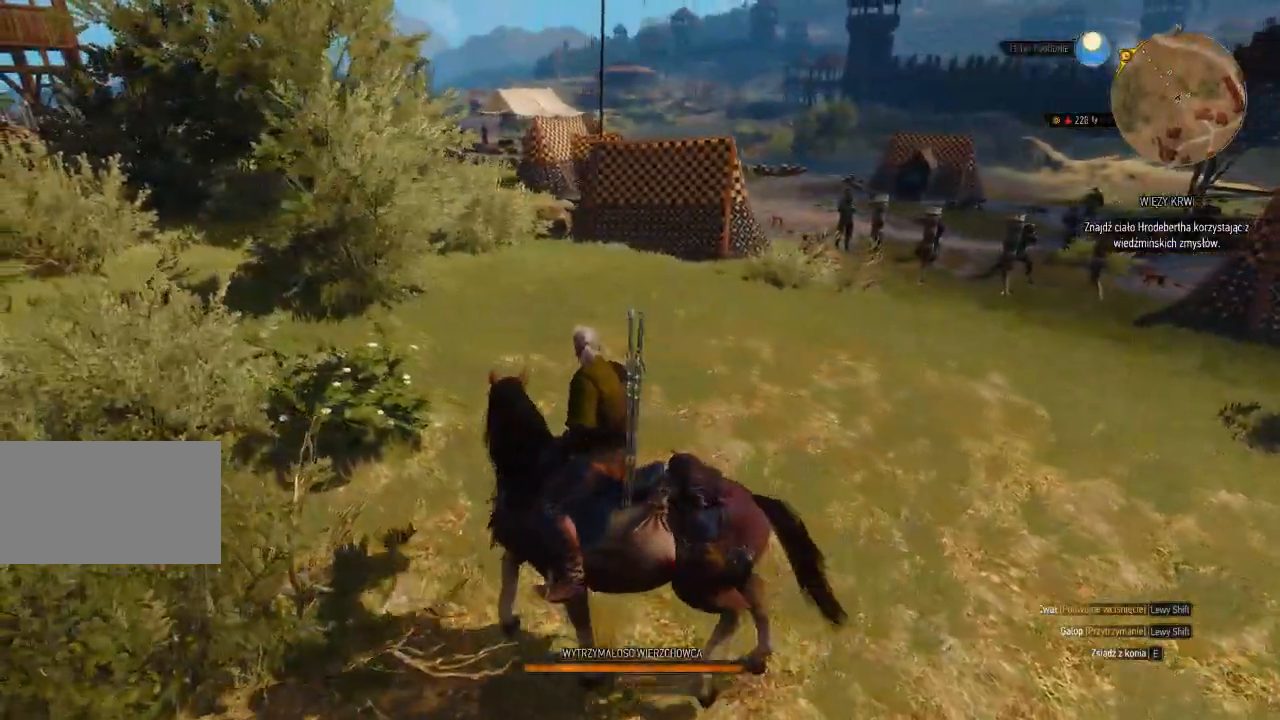
{"keys": ["w"], "mouse": [], "events": [[500, "a", "up"]]}
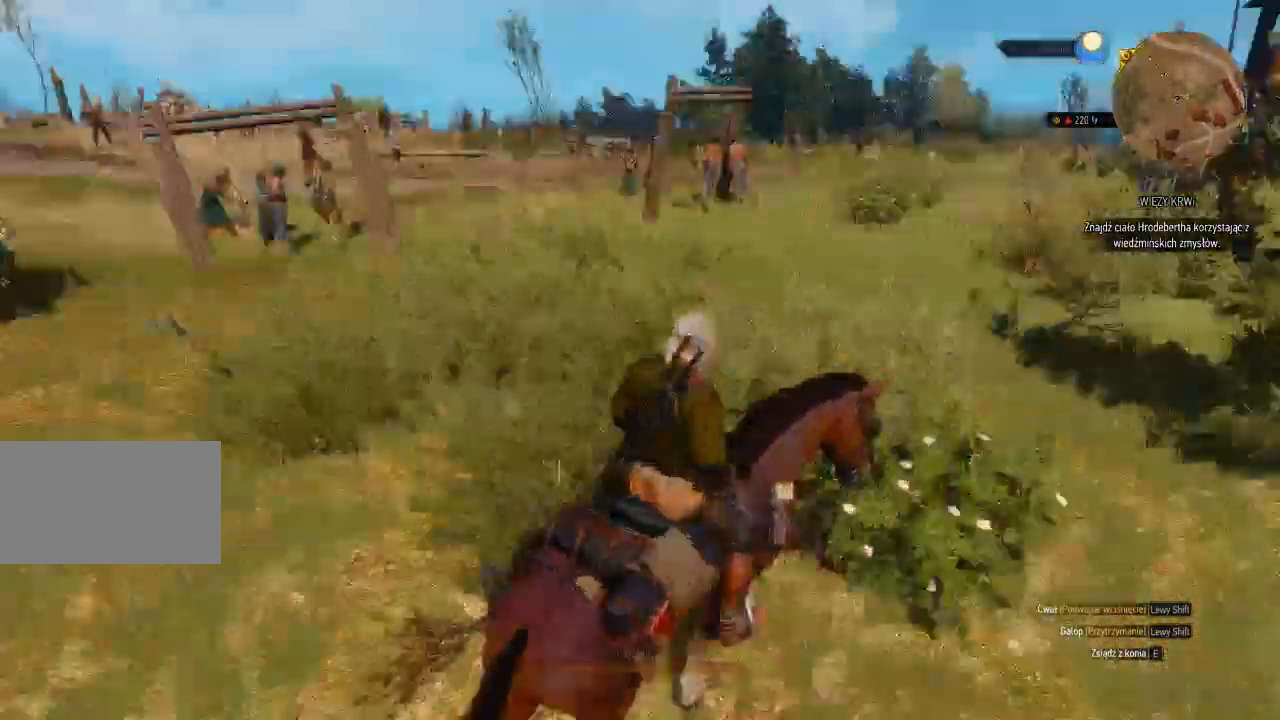
{"keys": ["shift", "w"], "mouse": [], "events": [[200, "shift", "down"], [340, "shift", "up"], [420, "shift", "down"]]}
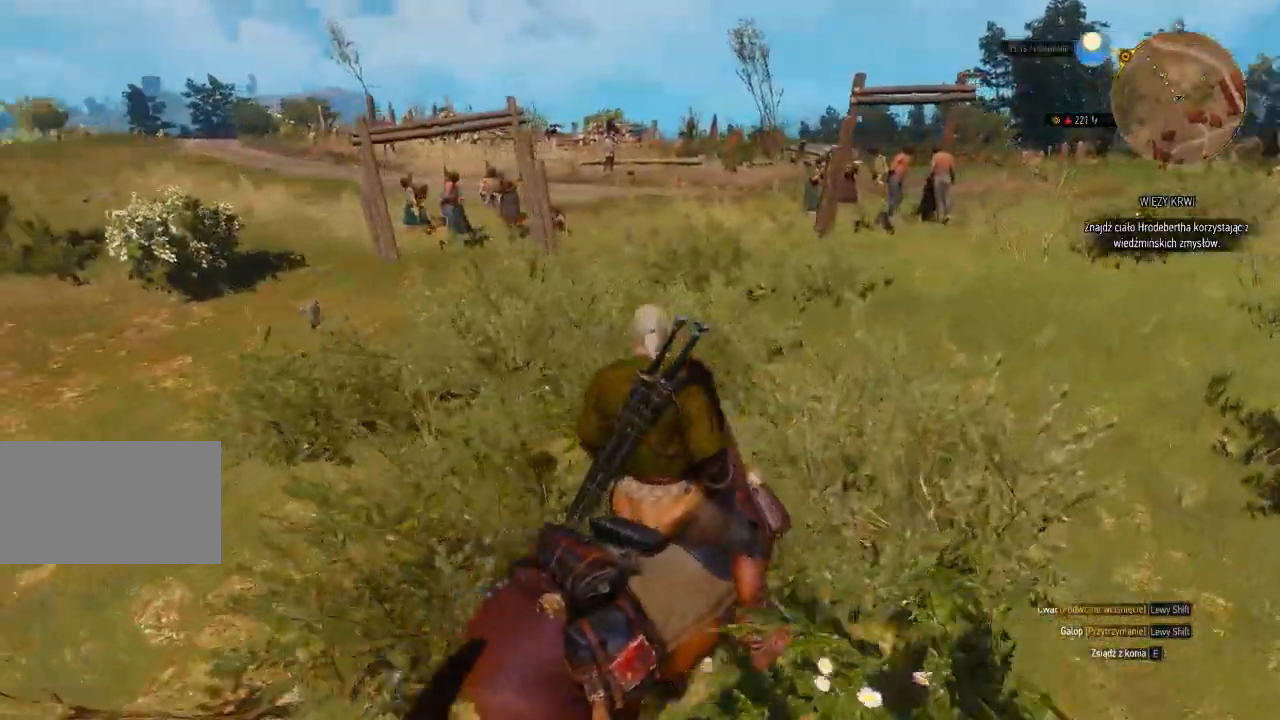
{"keys": ["shift", "w"], "mouse": [], "events": [[60, "shift", "up"], [180, "shift", "down"]]}
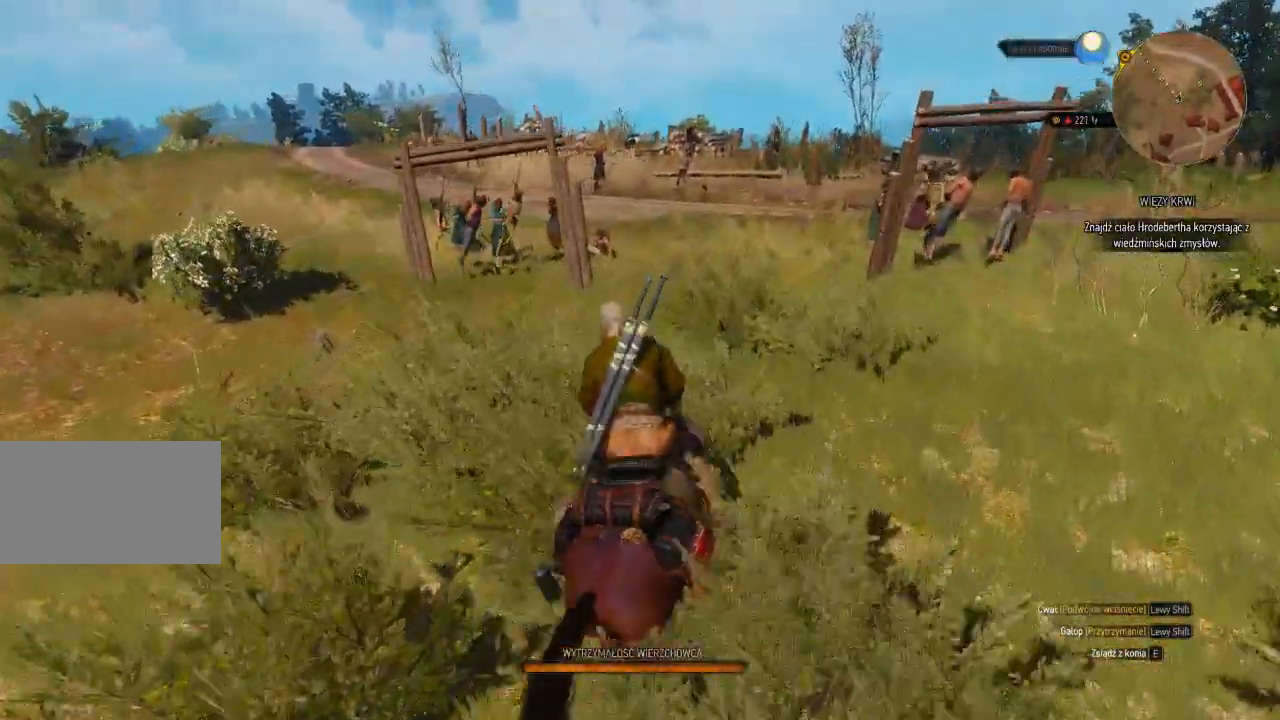
{"keys": ["a", "shift", "w"], "mouse": [], "events": [[40, "a", "down"]]}
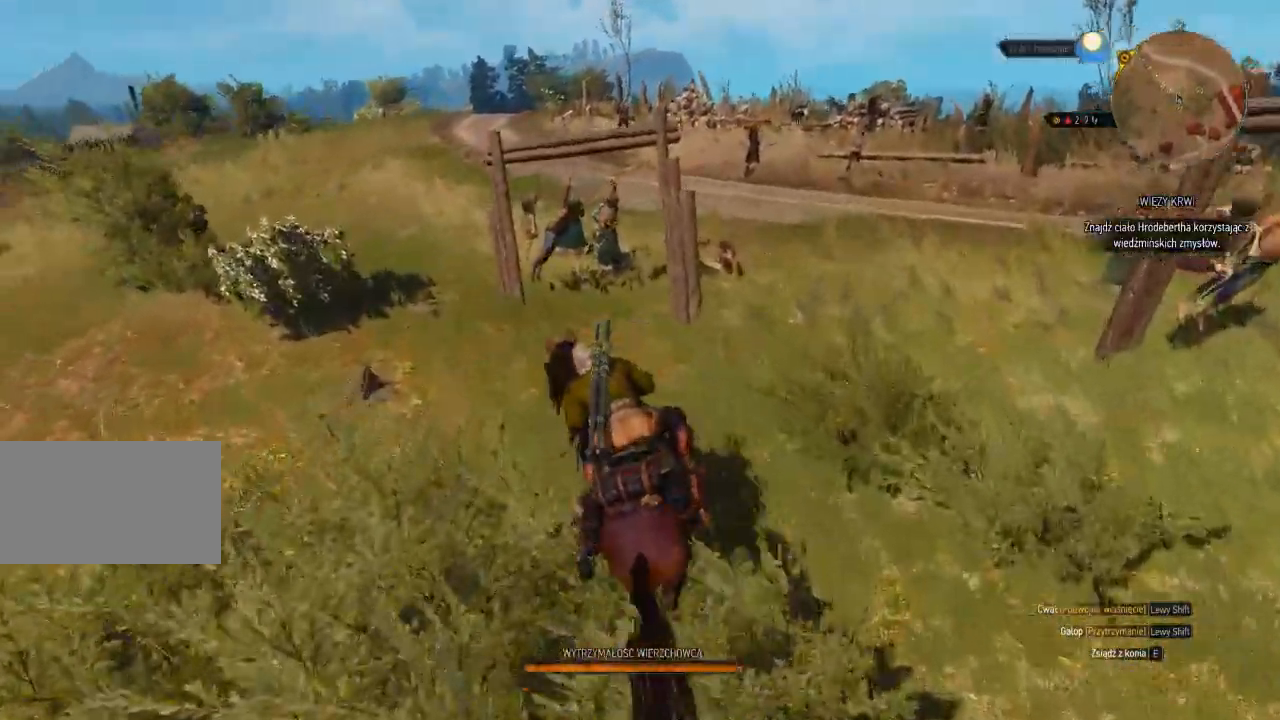
{"keys": ["a", "shift", "w"], "mouse": [], "events": []}
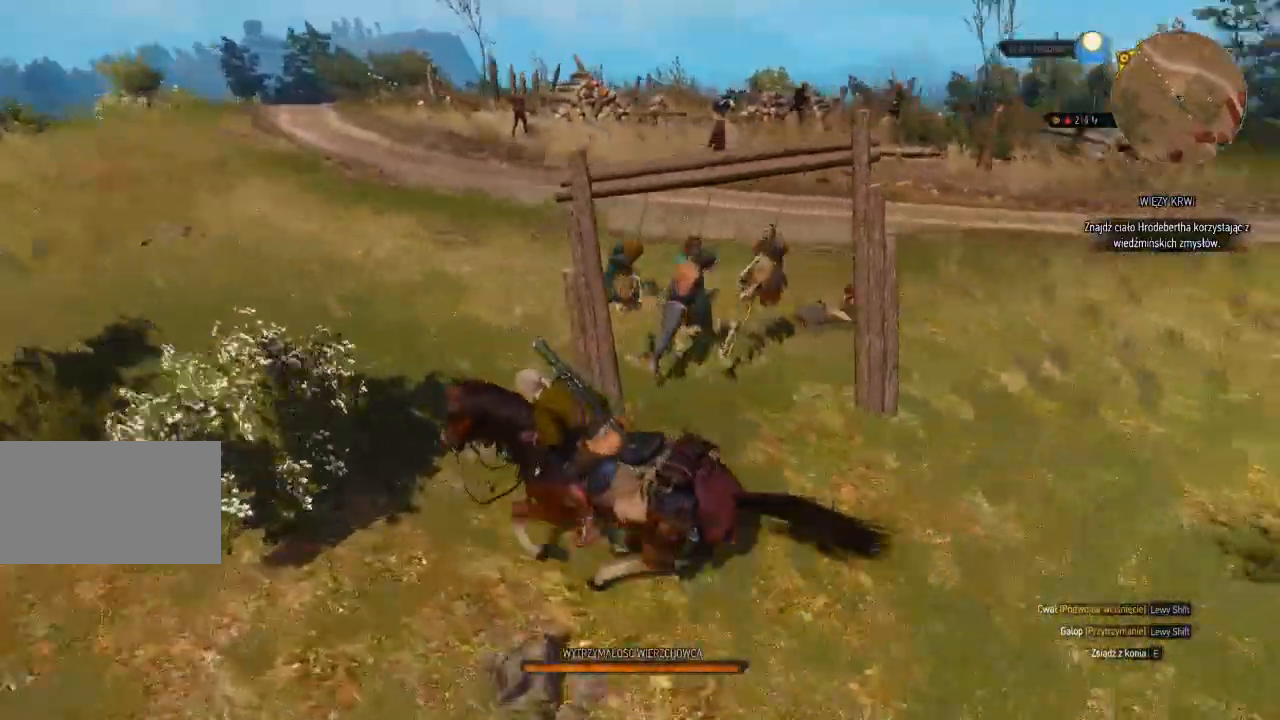
{"keys": ["a", "shift"], "mouse": [], "events": [[160, "w", "up"]]}